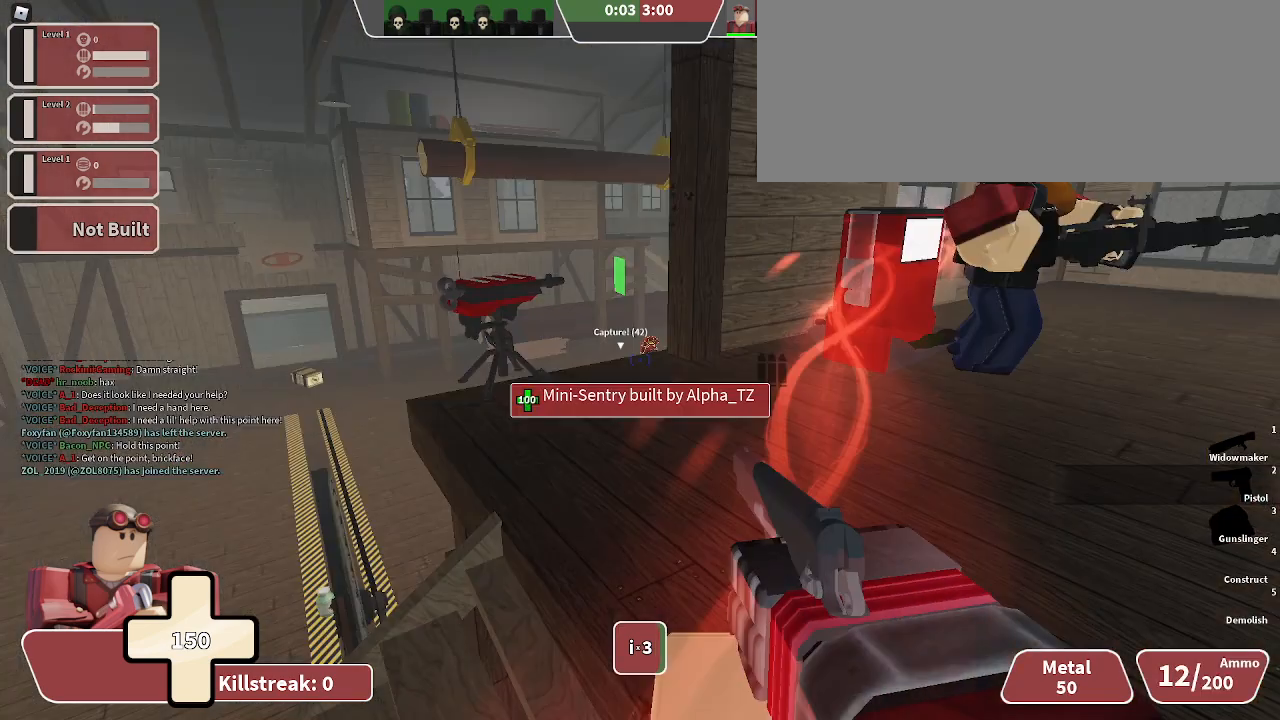
Gameplay with keyboard; each line is a JSON object with the keys held at the frame after it. "events" lists presses ("down") and releases ("up") of ".", "/", "0", "1", "2", "3", "4", "5", "6", "7", "8", "9", "a", "alt_l", "alt_r", "b", "backslash", "backspace", "c", "caps_lock", "comma", "ctrl_l", "ctrl_r", "d", "e", "equals", "f", "g", "h", "i", "j", "k", "l", "lbracket", "m", "minus", "n", "o", "p", "q", "quote", "r", "rbracket", "return", "s", "semicolon", "shift_l", "shift_r", "space", "super", "t", "tab", "tilde", "u", "v", "w", "x", "y" and "z" between this image and that frame as [ms after this image, input, new state], when the widget could be followed in between. No other keys are recorded. Mouse input is not recorded.
{"keys": ["a"], "events": [[133, "d", "up"], [267, "a", "down"]]}
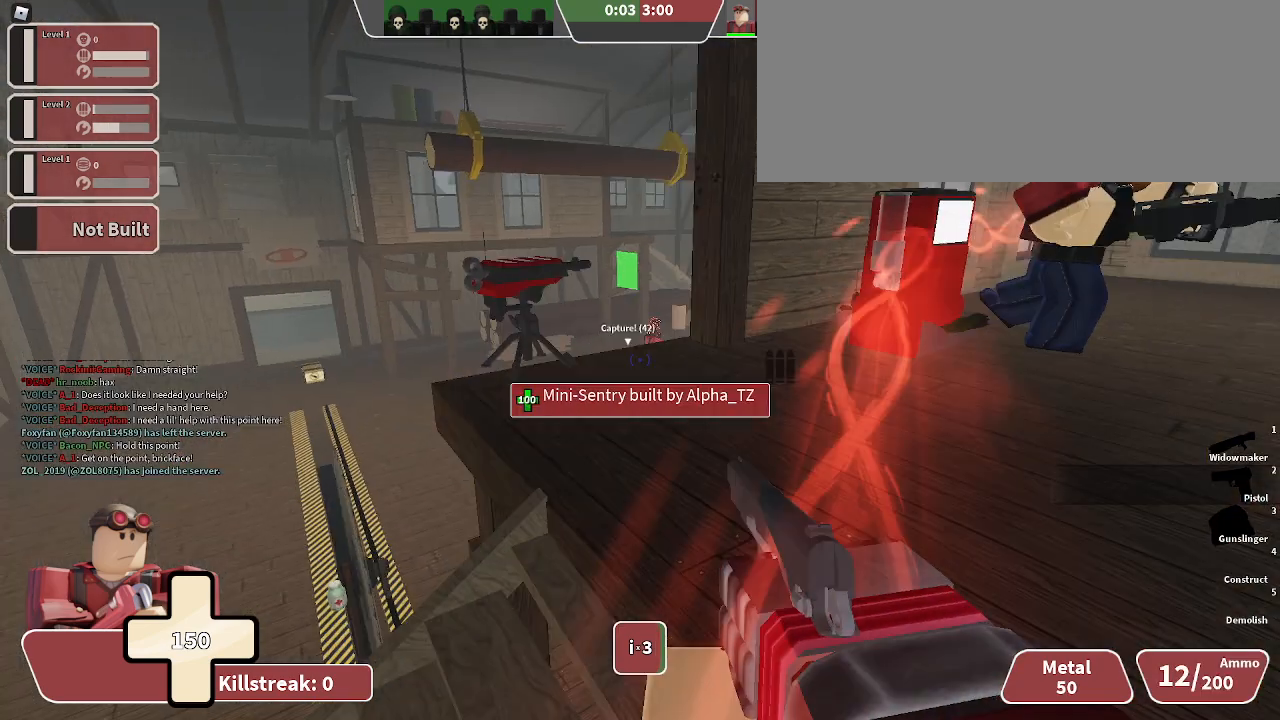
{"keys": ["a", "w"], "events": [[267, "a", "up"], [267, "w", "down"], [367, "a", "down"]]}
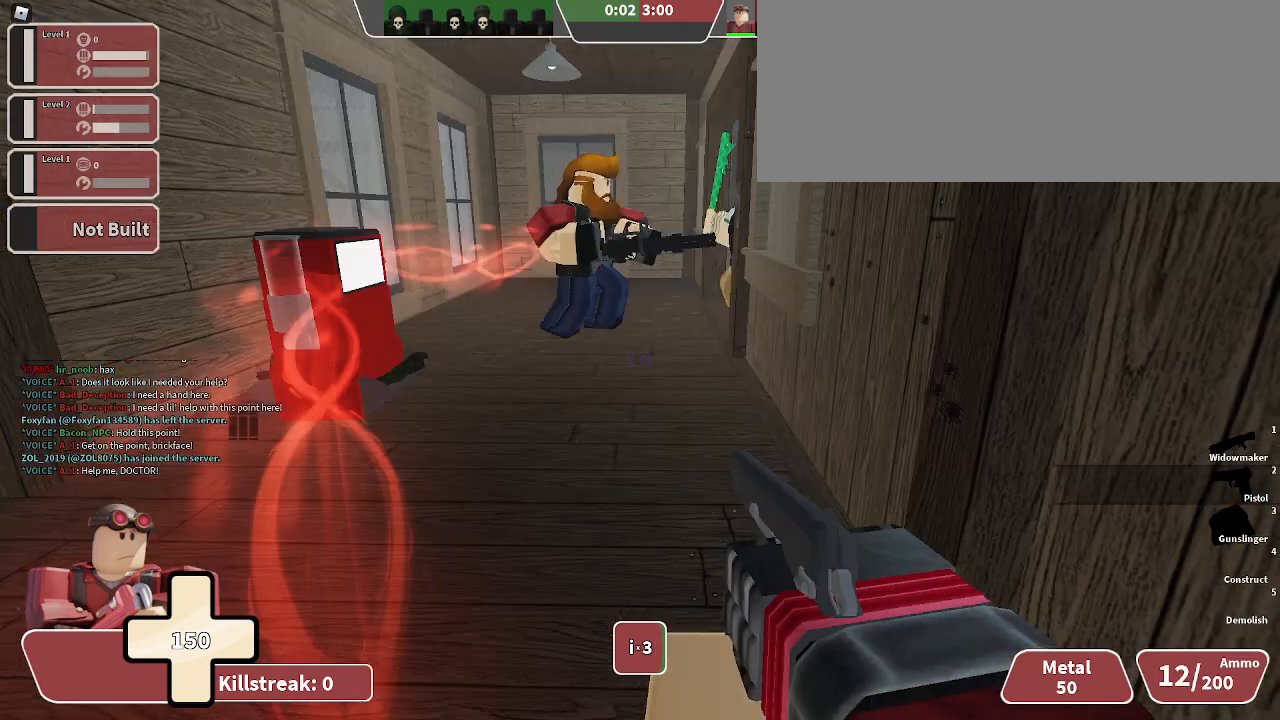
{"keys": ["a", "w"], "events": [[167, "a", "up"], [500, "a", "down"]]}
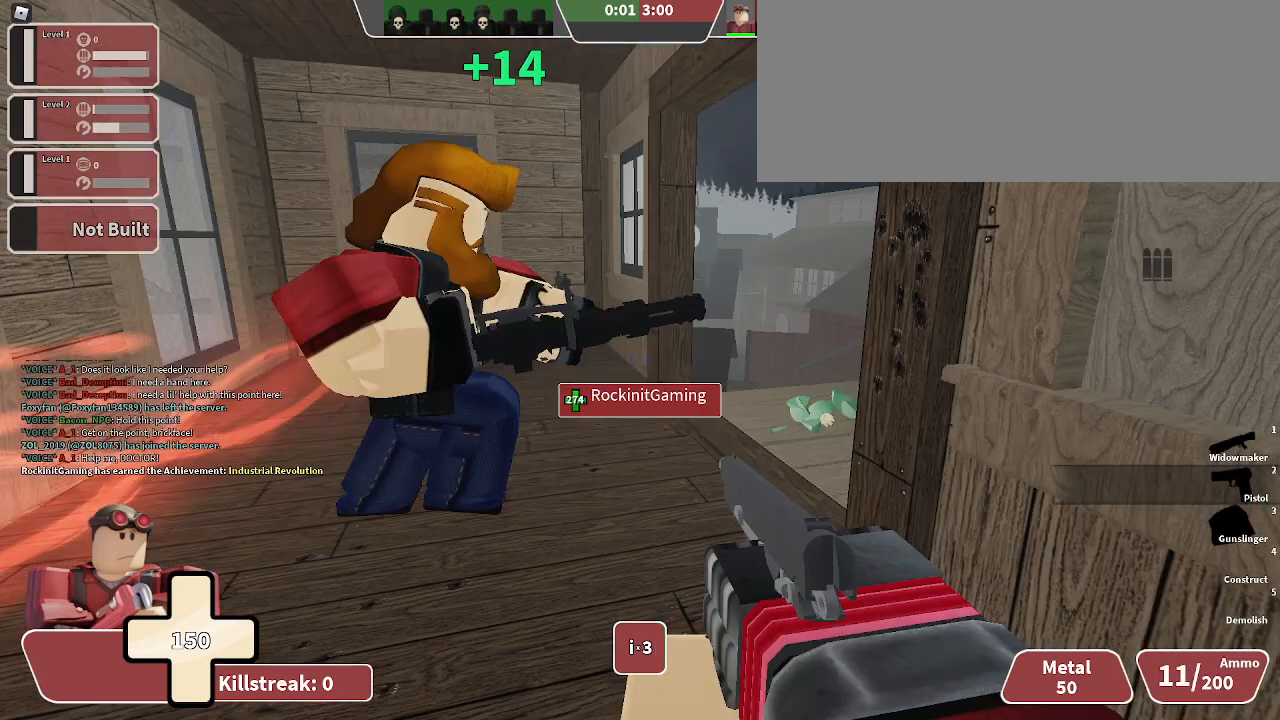
{"keys": ["a", "w"], "events": []}
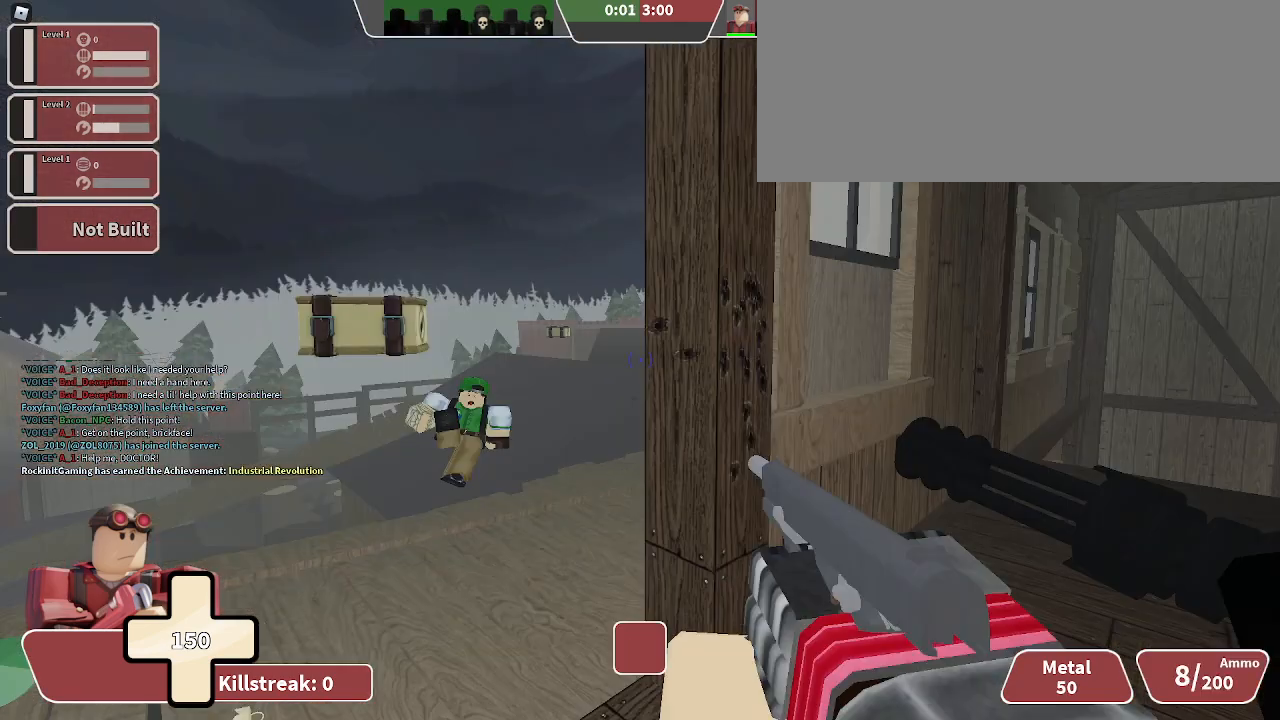
{"keys": [], "events": [[467, "a", "up"], [467, "w", "up"]]}
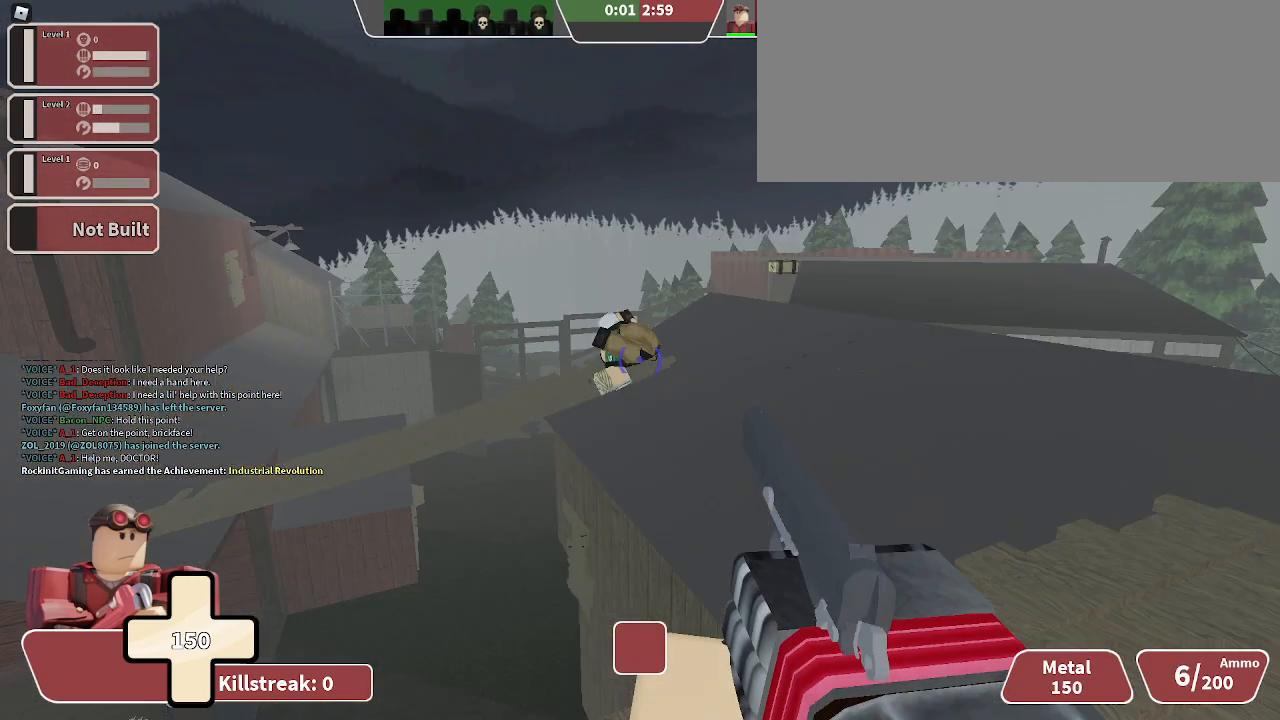
{"keys": ["s"], "events": [[267, "s", "down"]]}
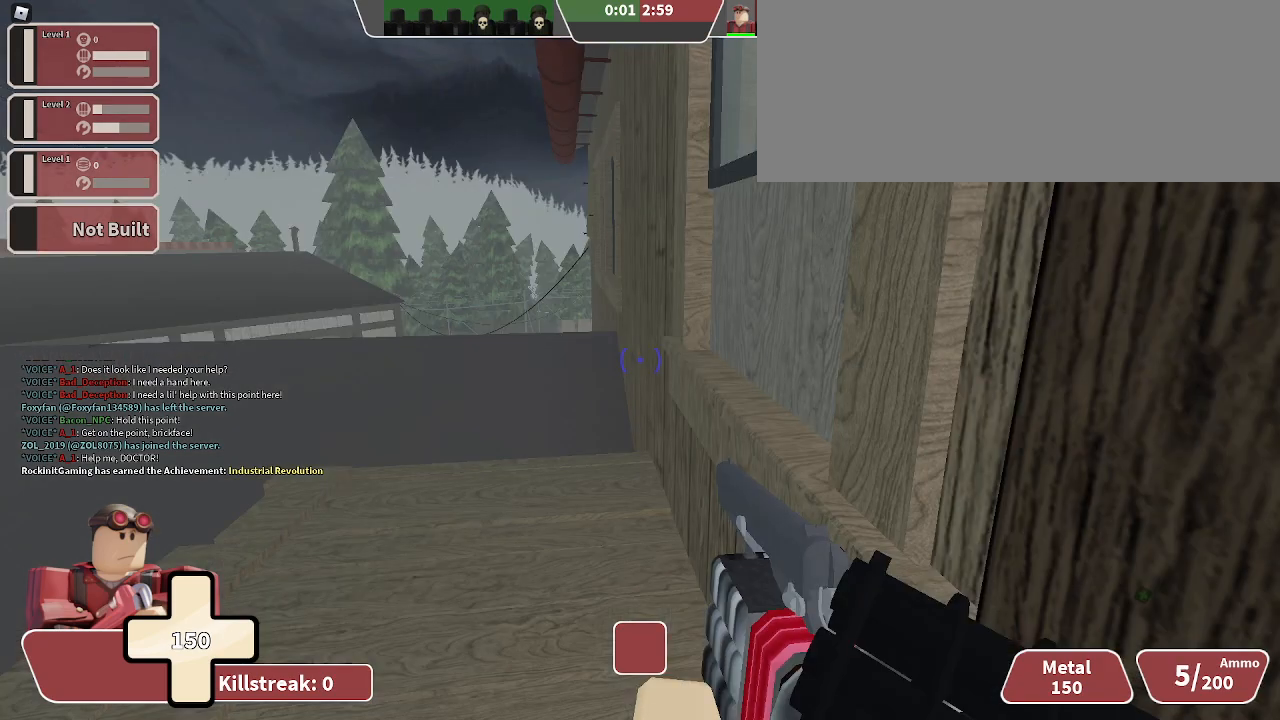
{"keys": ["w"], "events": [[200, "s", "up"], [200, "w", "down"], [300, "2", "down"], [500, "2", "up"]]}
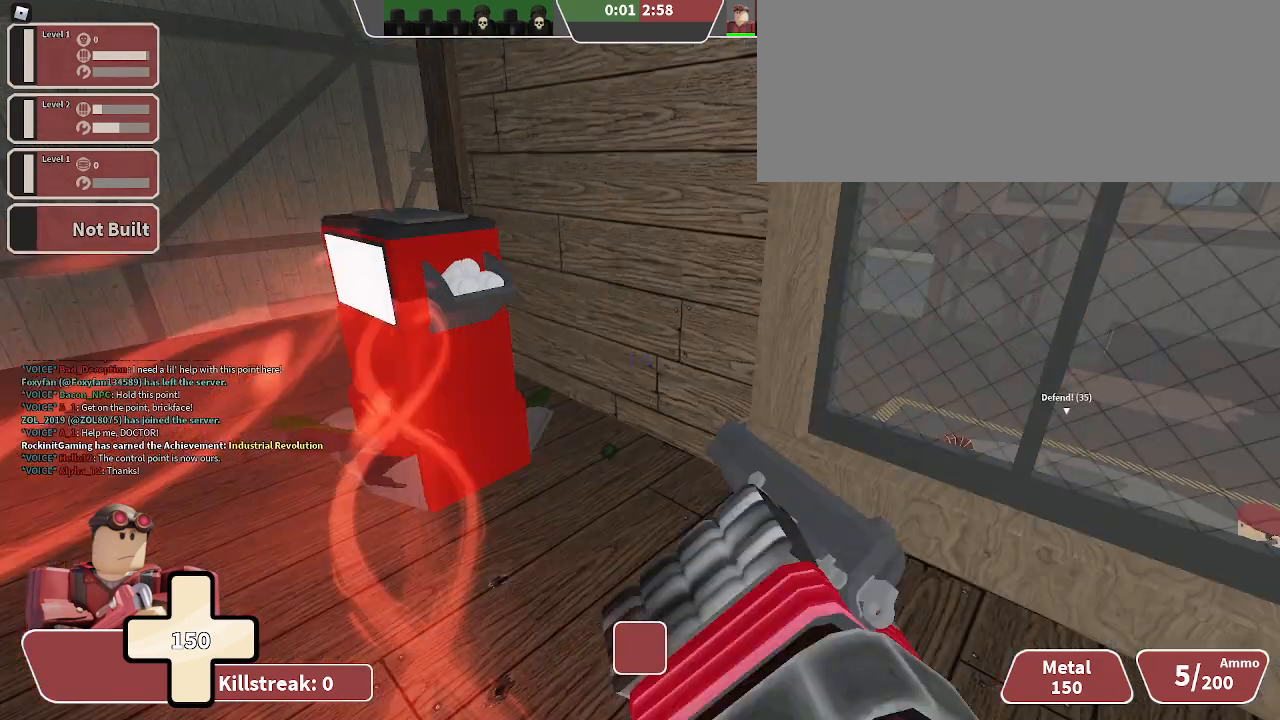
{"keys": [], "events": [[200, "3", "down"], [467, "3", "up"], [467, "w", "up"]]}